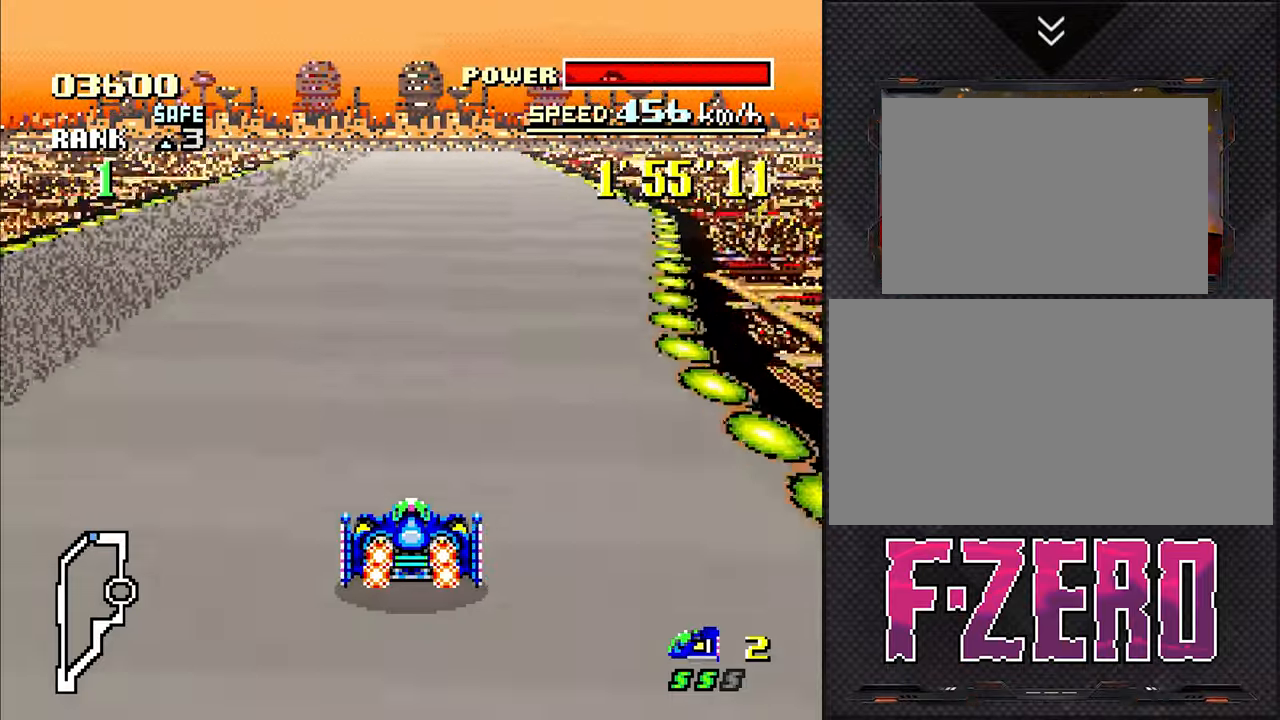
Gameplay with a controller (Nintendo layout); each line is a JSON object with the inputs held at the frame after it (dt_ms = milliseconds from this image to that frame). "events" lists button and stick changes between this image and that frame as [ms after this image, input, new state], when the widget could be followed in between. Not read: L3 R3.
{"dt_ms": 500, "buttons": ["DPAD_RIGHT"], "events": [[450, "DPAD_RIGHT", "down"]]}
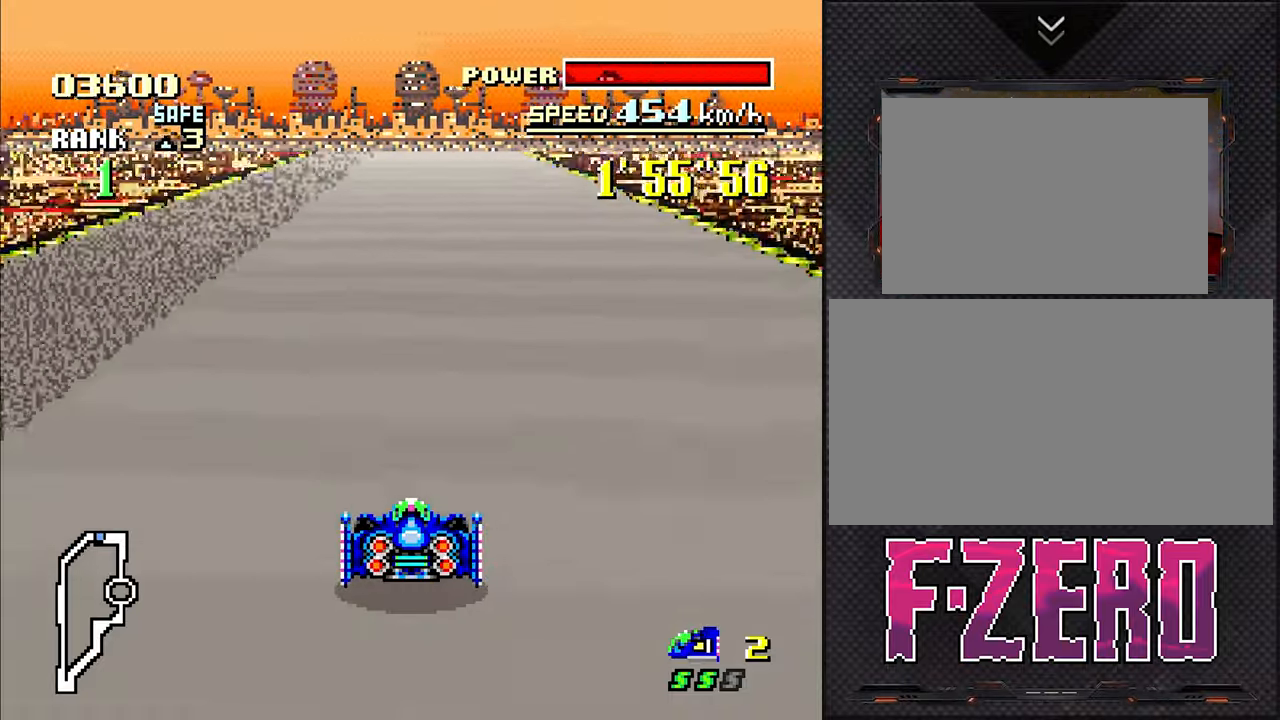
{"dt_ms": 500, "buttons": [], "events": [[34, "DPAD_RIGHT", "up"]]}
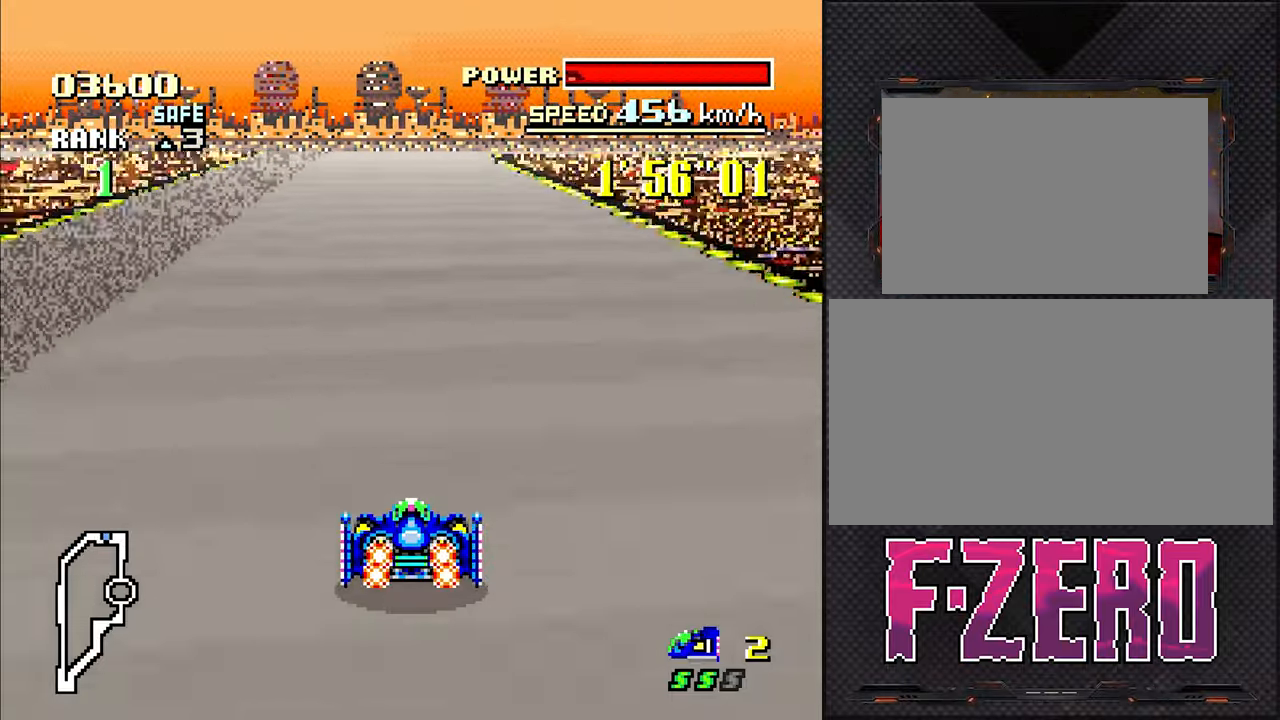
{"dt_ms": 500, "buttons": [], "events": []}
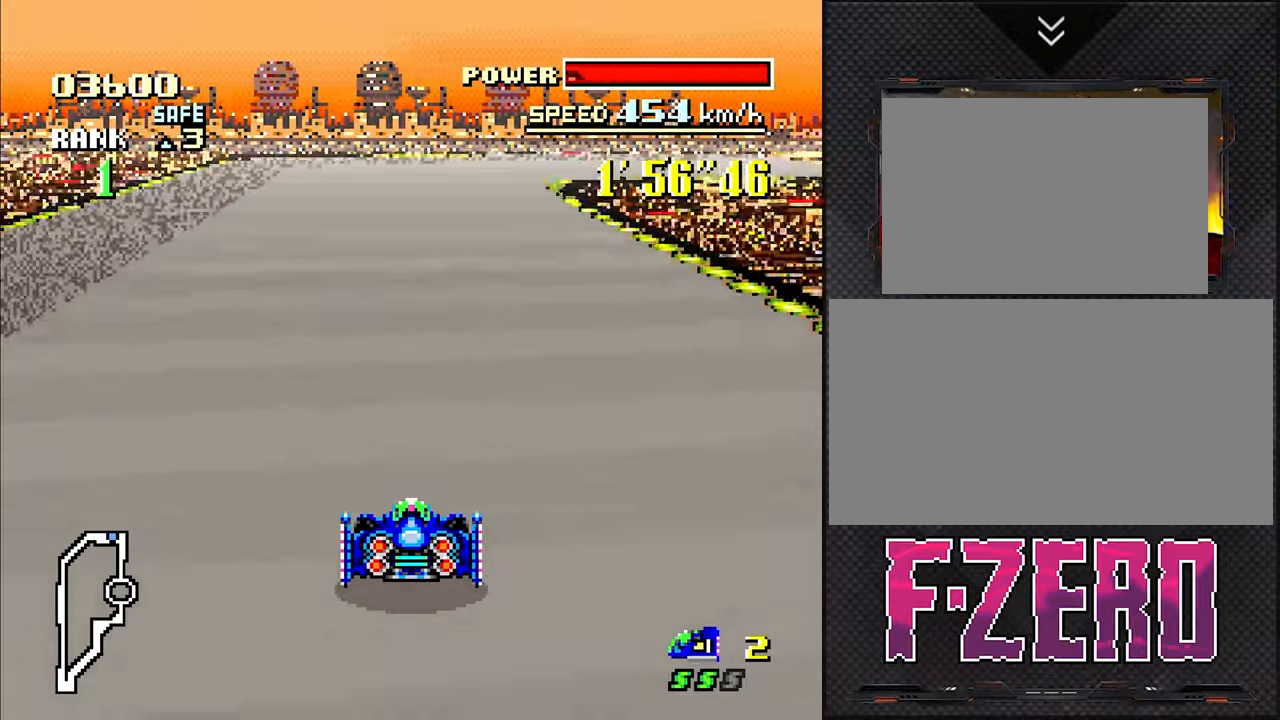
{"dt_ms": 500, "buttons": ["DPAD_RIGHT"], "events": [[84, "DPAD_RIGHT", "down"], [217, "DPAD_RIGHT", "up"], [384, "DPAD_RIGHT", "down"]]}
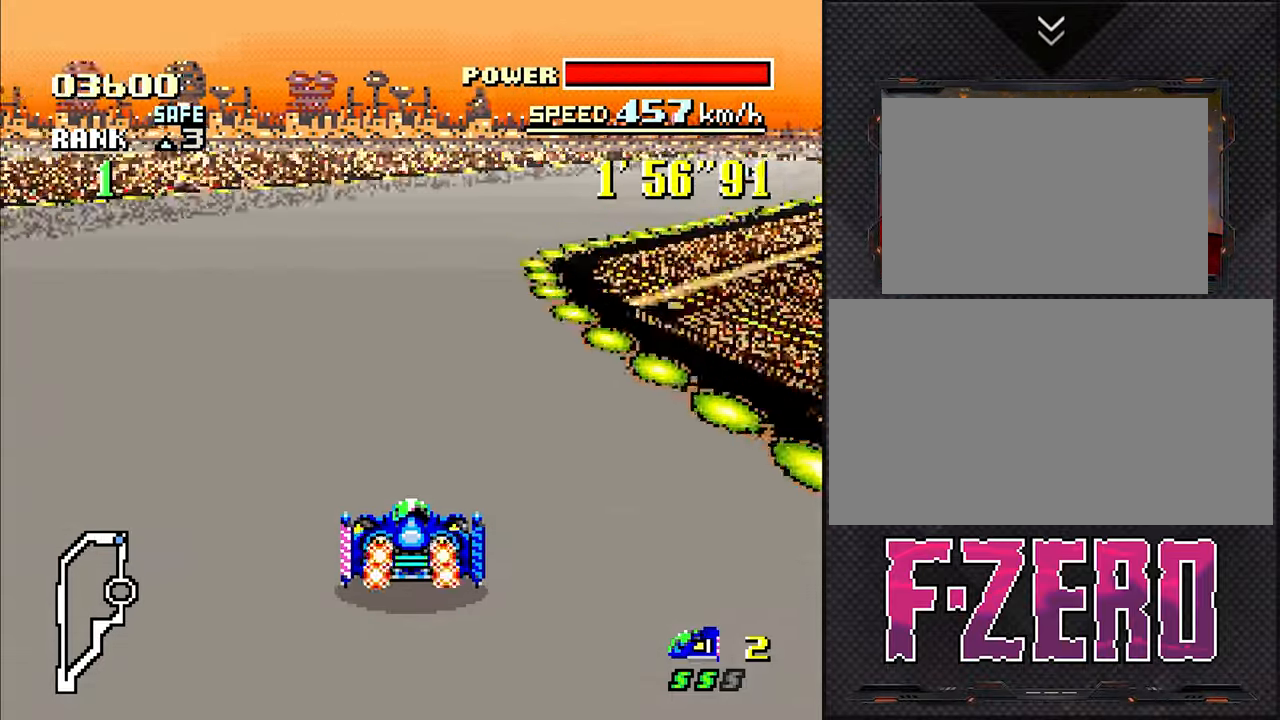
{"dt_ms": 500, "buttons": [], "events": [[284, "DPAD_RIGHT", "up"]]}
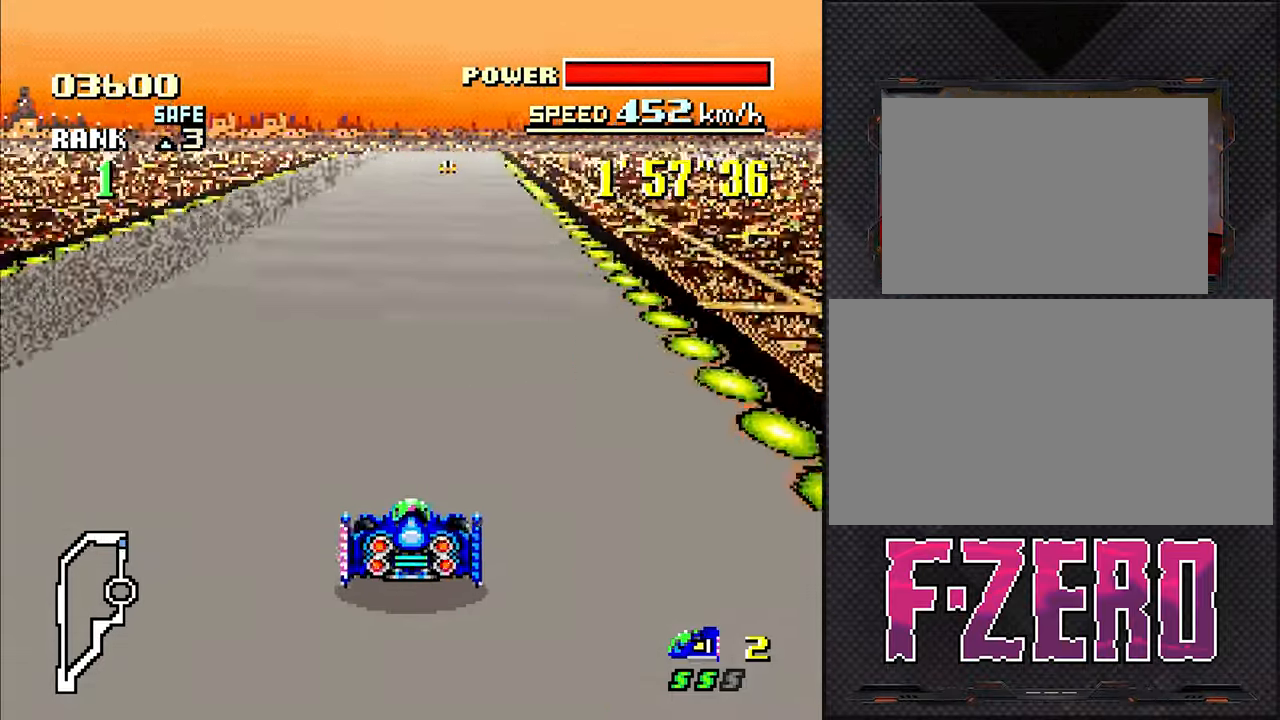
{"dt_ms": 500, "buttons": [], "events": [[217, "DPAD_RIGHT", "down"], [317, "DPAD_RIGHT", "up"]]}
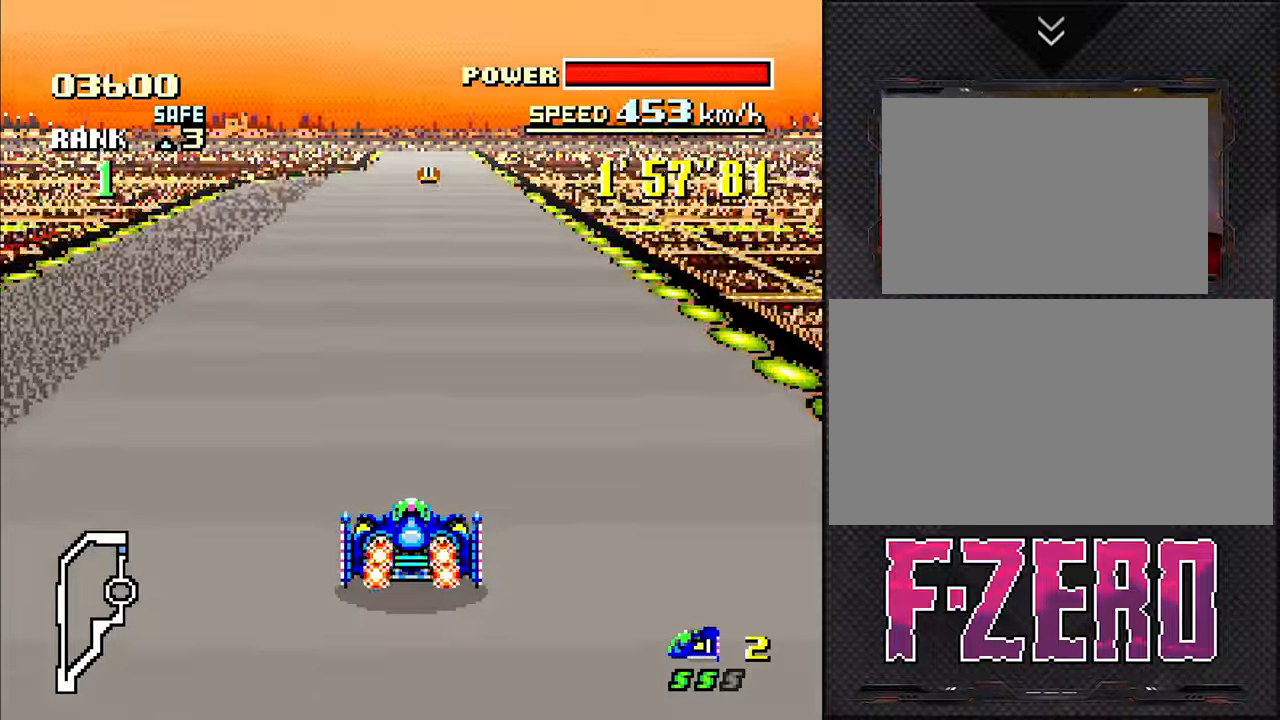
{"dt_ms": 500, "buttons": [], "events": []}
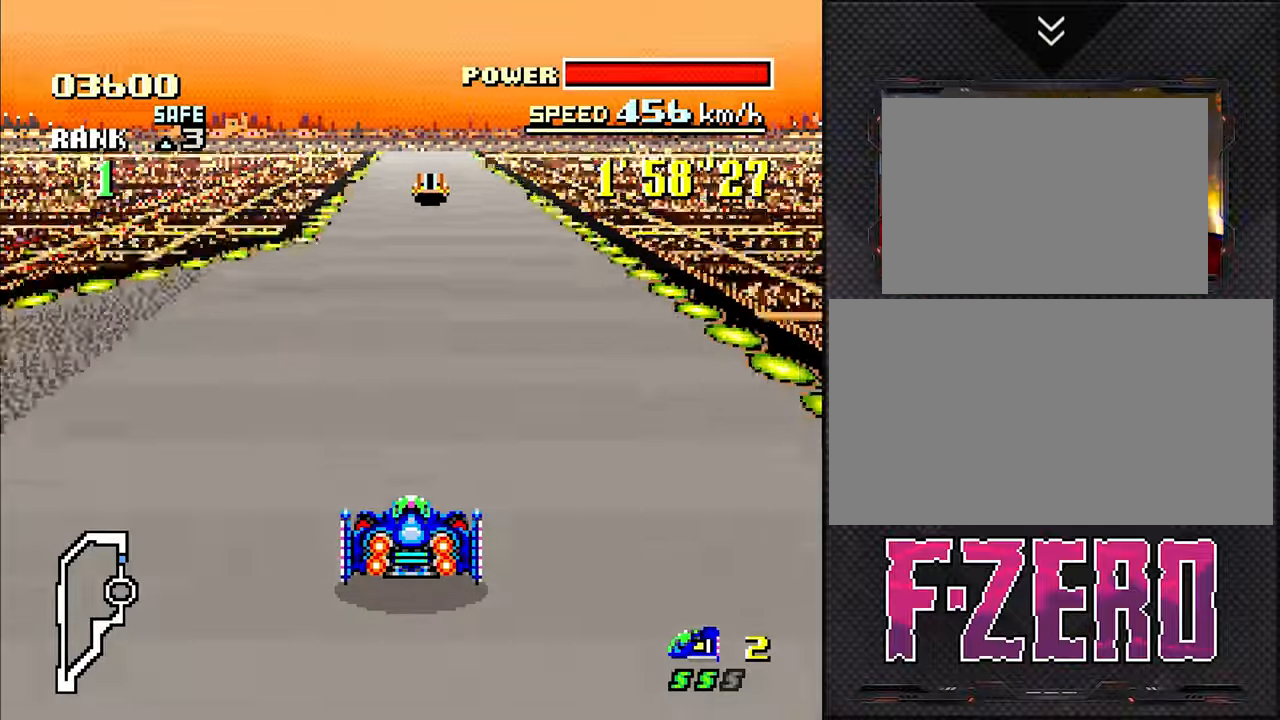
{"dt_ms": 500, "buttons": [], "events": []}
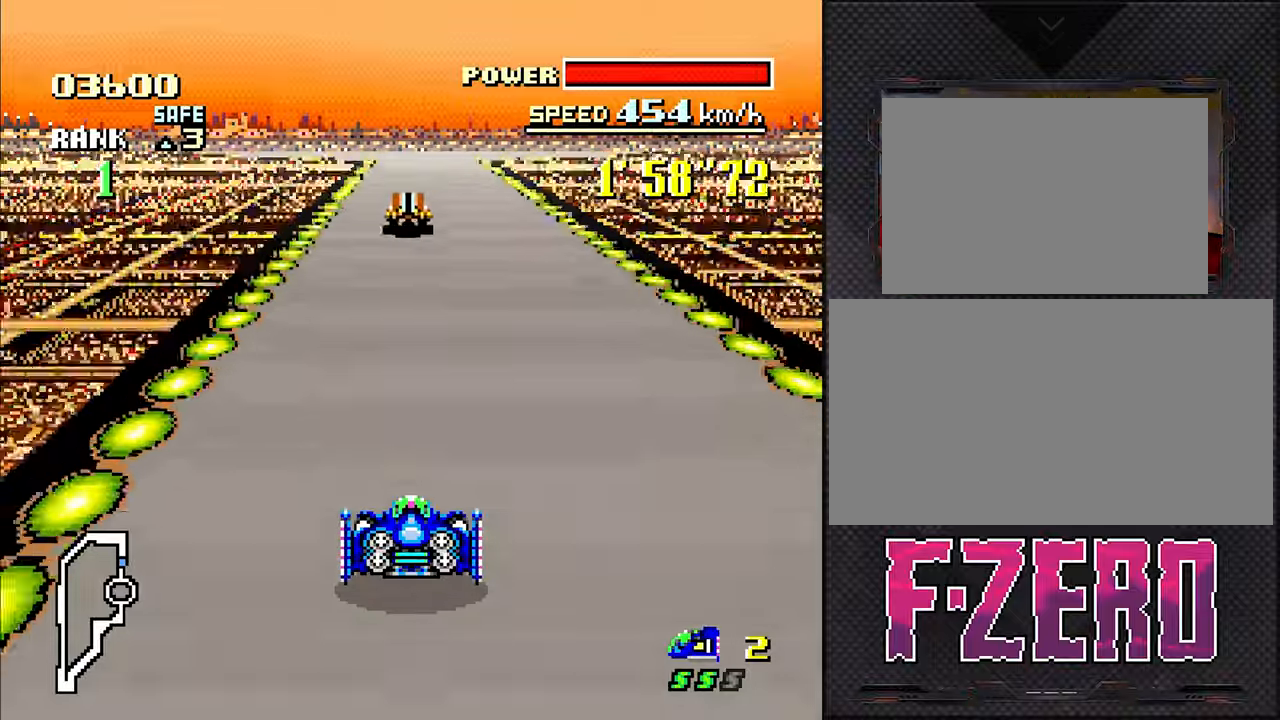
{"dt_ms": 500, "buttons": [], "events": [[400, "DPAD_LEFT", "down"], [450, "DPAD_LEFT", "up"]]}
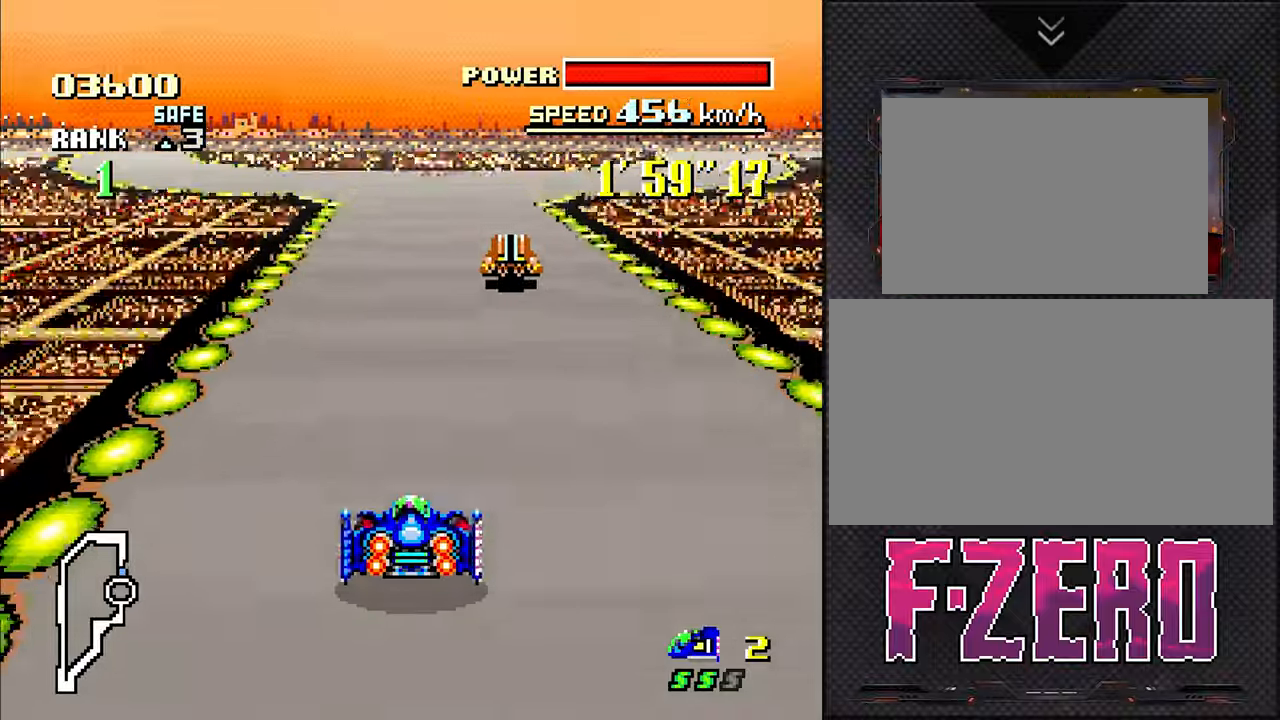
{"dt_ms": 500, "buttons": ["DPAD_LEFT"], "events": [[150, "DPAD_LEFT", "down"]]}
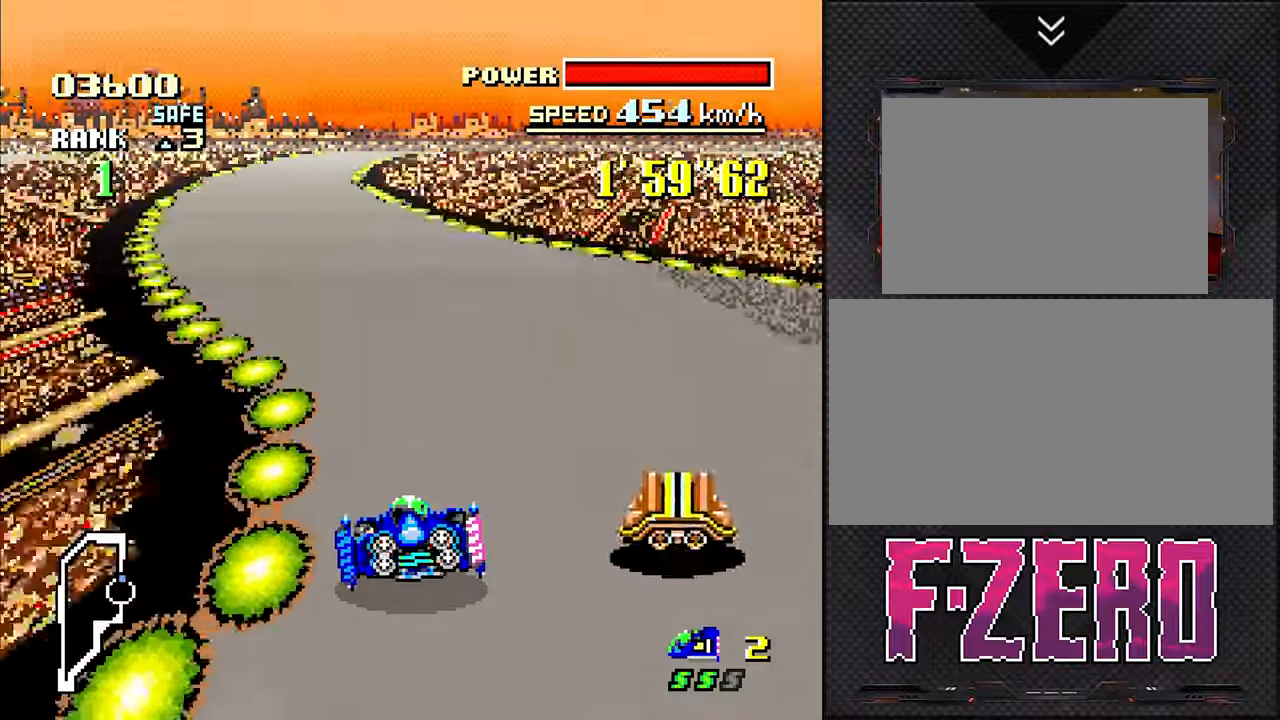
{"dt_ms": 500, "buttons": [], "events": [[66, "DPAD_LEFT", "up"], [300, "DPAD_RIGHT", "down"], [500, "DPAD_RIGHT", "up"]]}
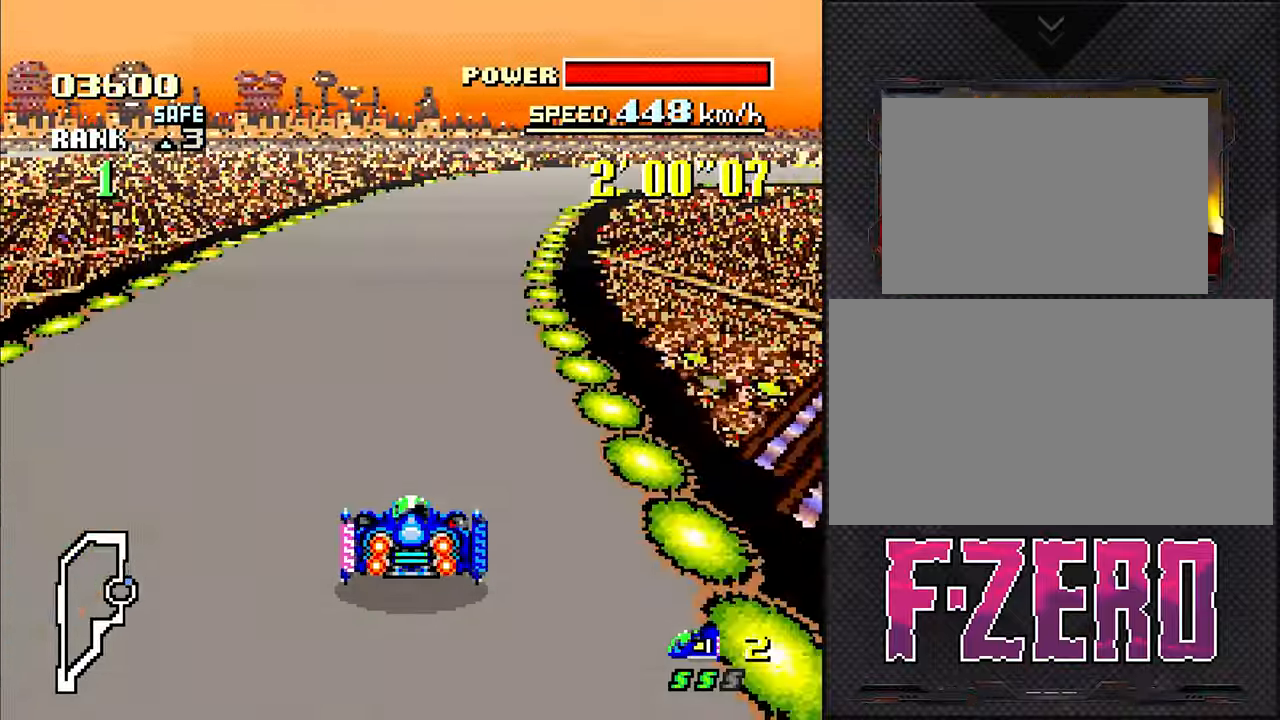
{"dt_ms": 500, "buttons": ["DPAD_RIGHT"], "events": [[233, "DPAD_RIGHT", "down"]]}
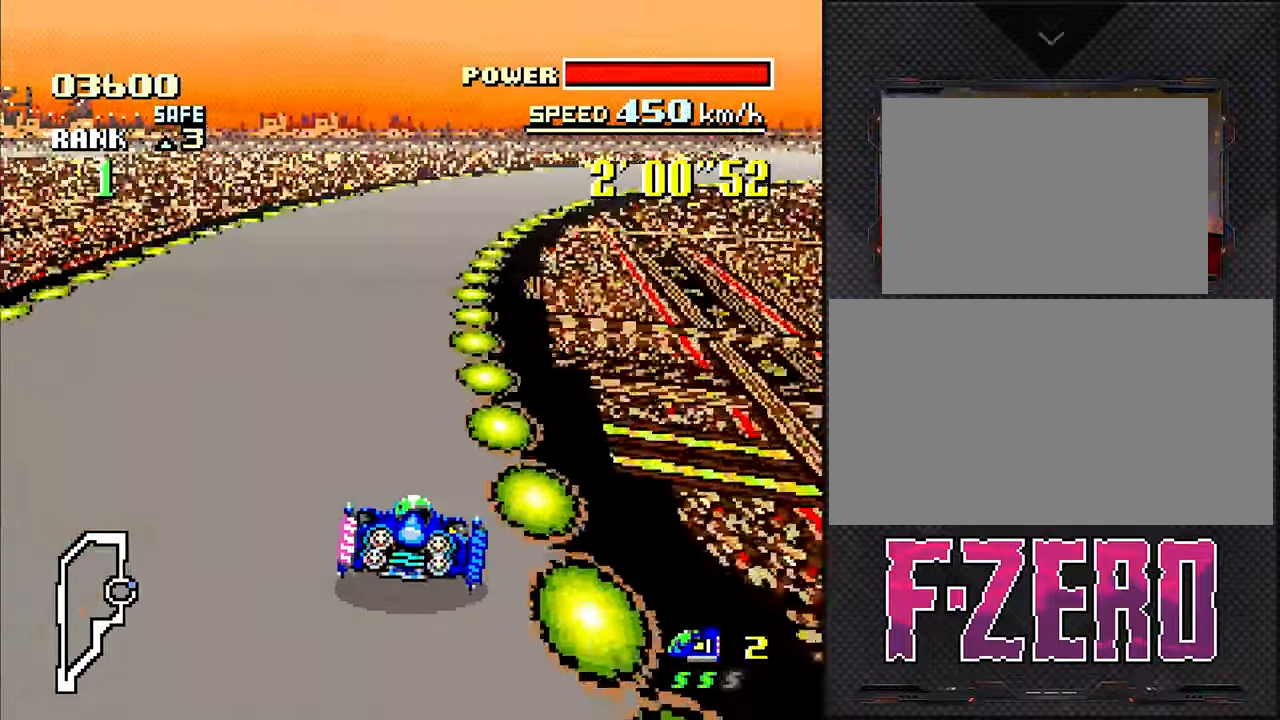
{"dt_ms": 500, "buttons": ["DPAD_RIGHT"], "events": [[16, "DPAD_RIGHT", "up"], [233, "DPAD_RIGHT", "down"]]}
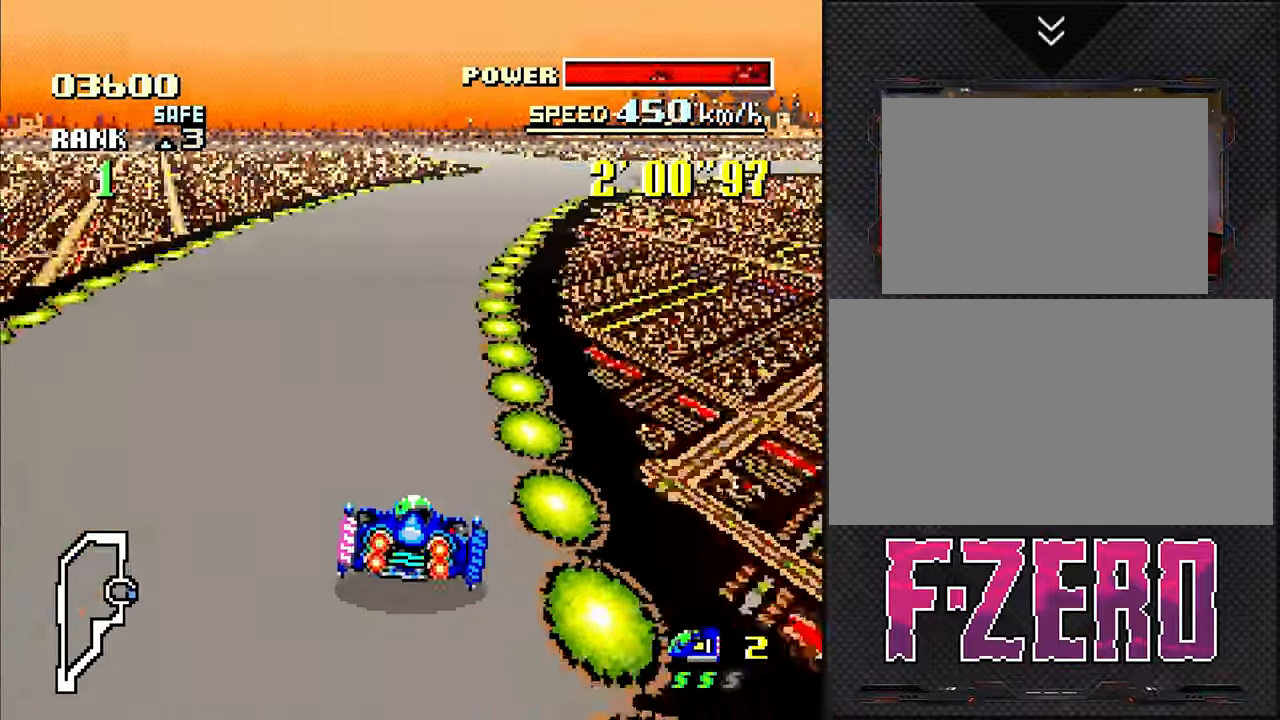
{"dt_ms": 500, "buttons": [], "events": [[33, "DPAD_RIGHT", "up"], [383, "DPAD_LEFT", "down"], [483, "DPAD_LEFT", "up"]]}
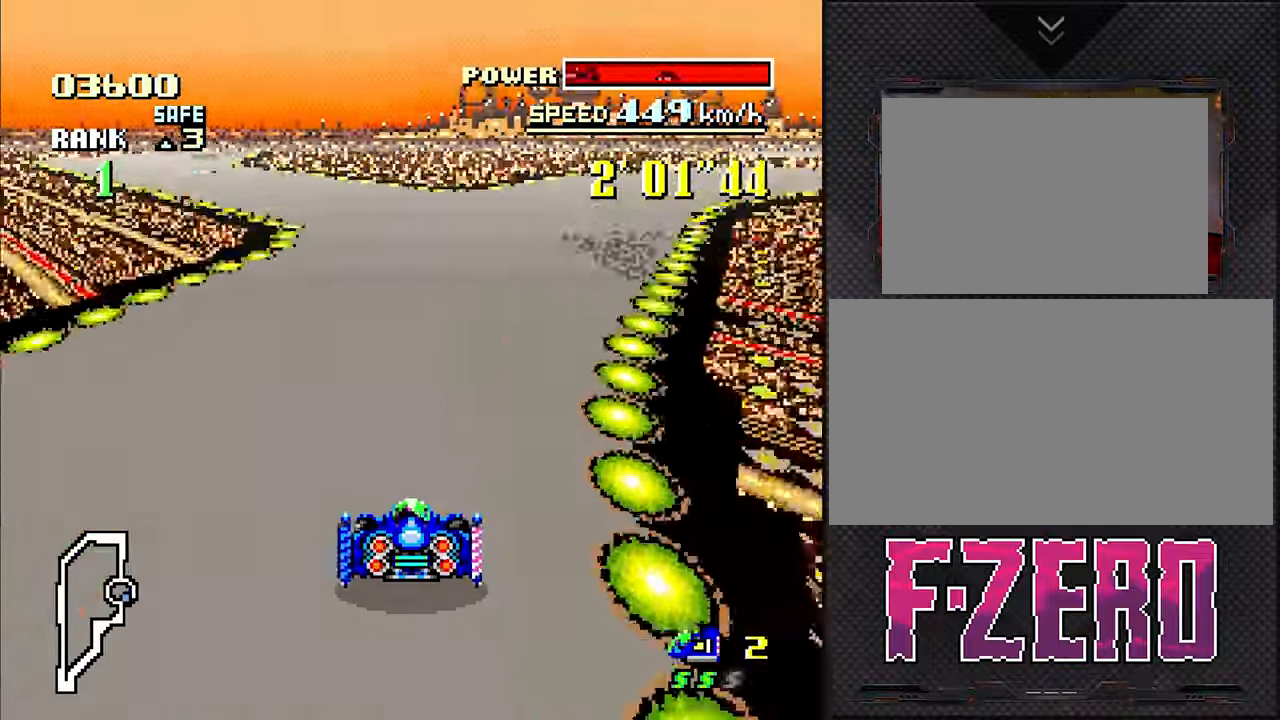
{"dt_ms": 500, "buttons": [], "events": [[83, "DPAD_LEFT", "down"], [233, "DPAD_LEFT", "up"]]}
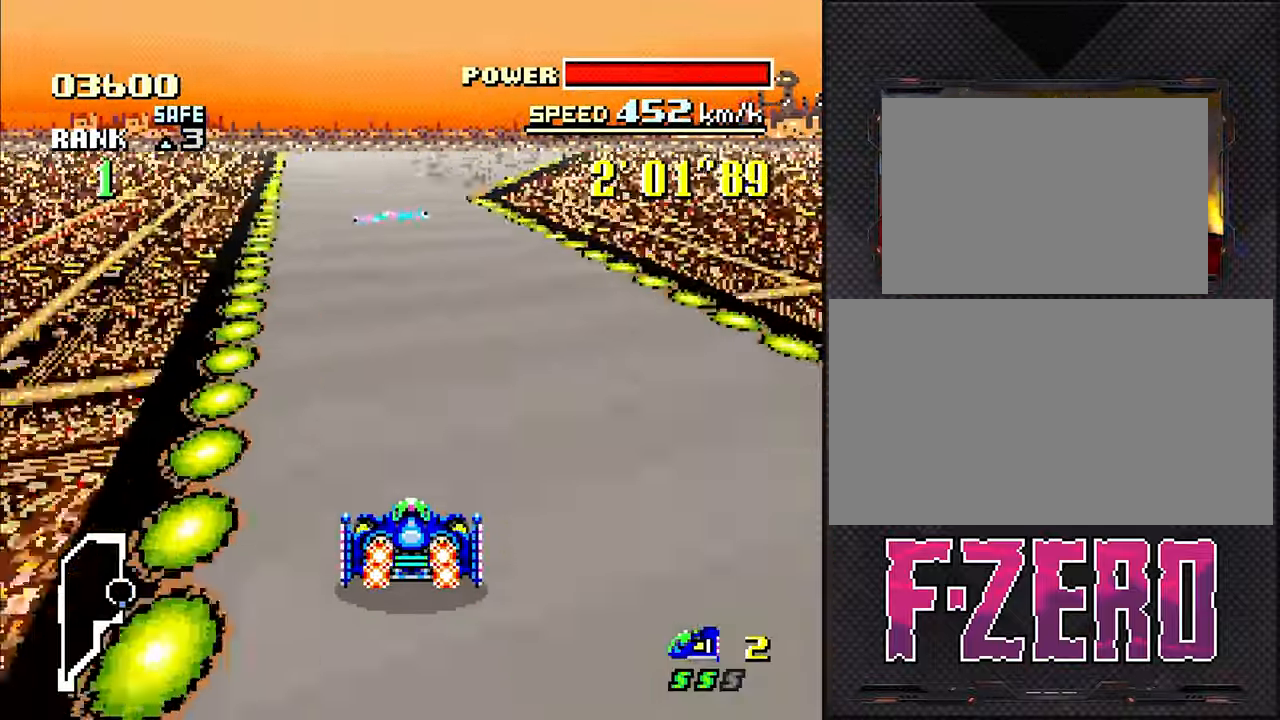
{"dt_ms": 1000, "buttons": ["DPAD_DOWN"]}
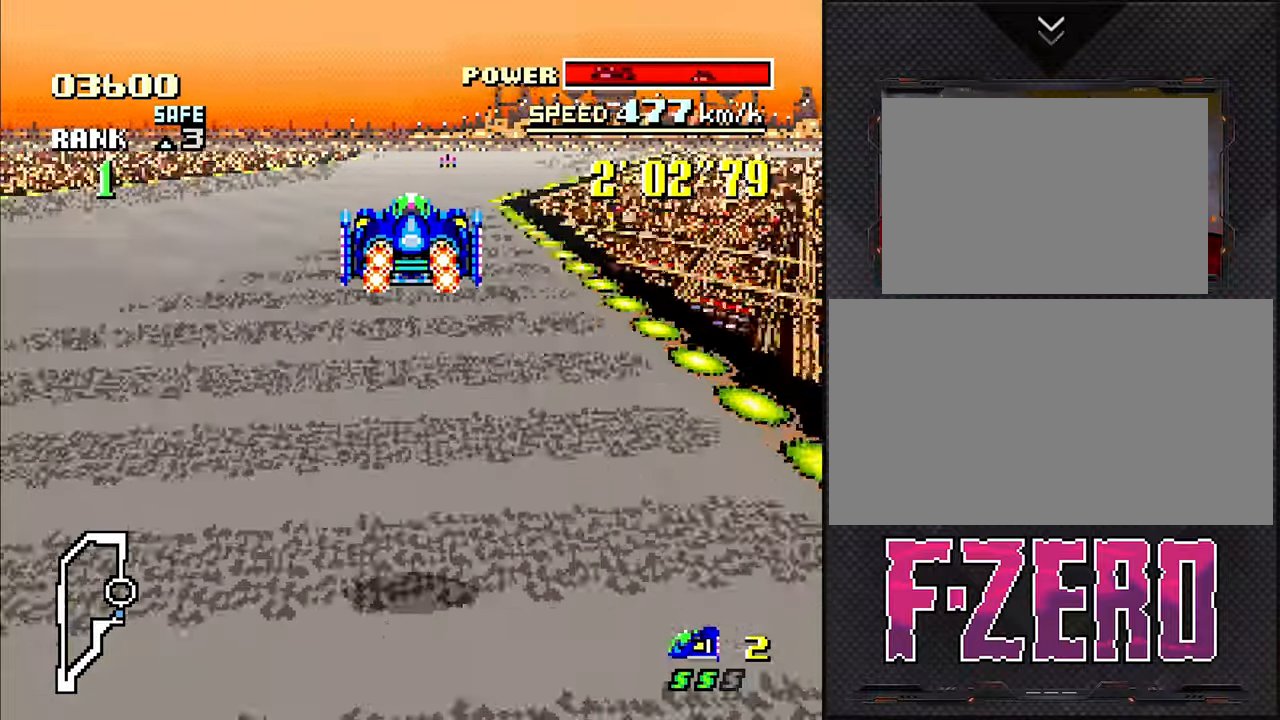
{"dt_ms": 500, "buttons": ["DPAD_DOWN"]}
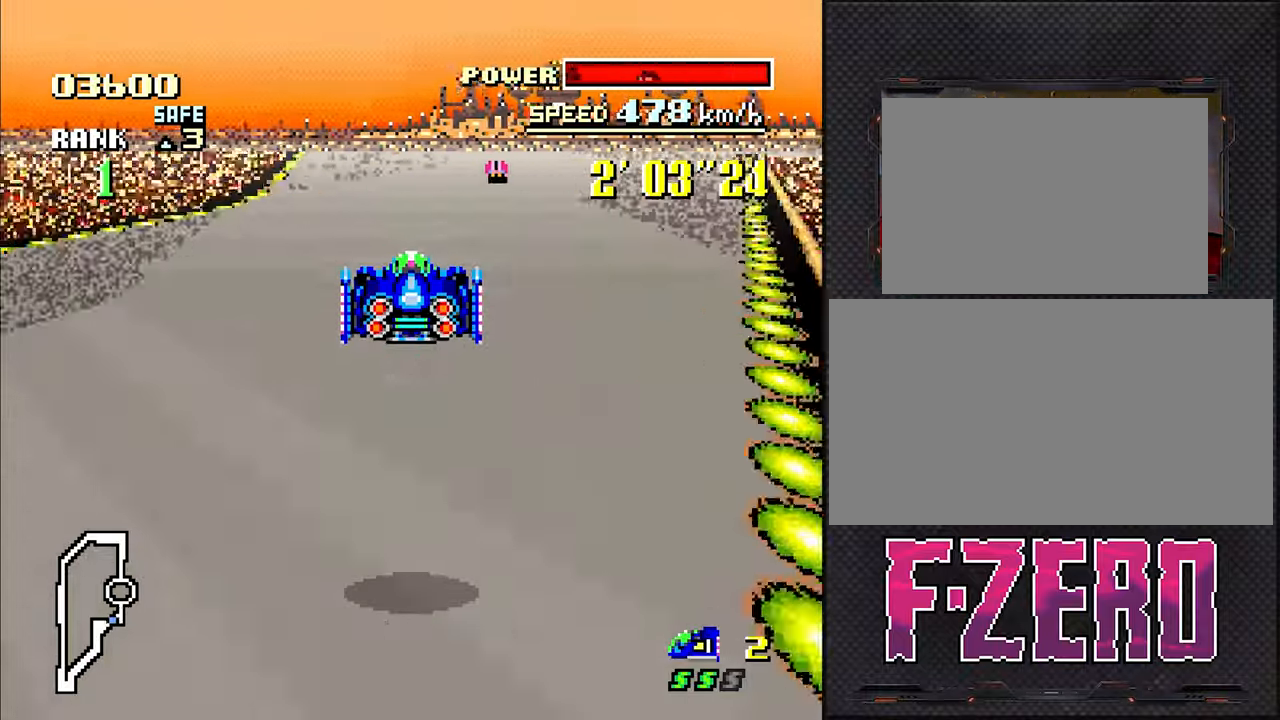
{"dt_ms": 500, "buttons": ["DPAD_DOWN"], "events": [[183, "DPAD_RIGHT", "down"], [333, "DPAD_RIGHT", "up"]]}
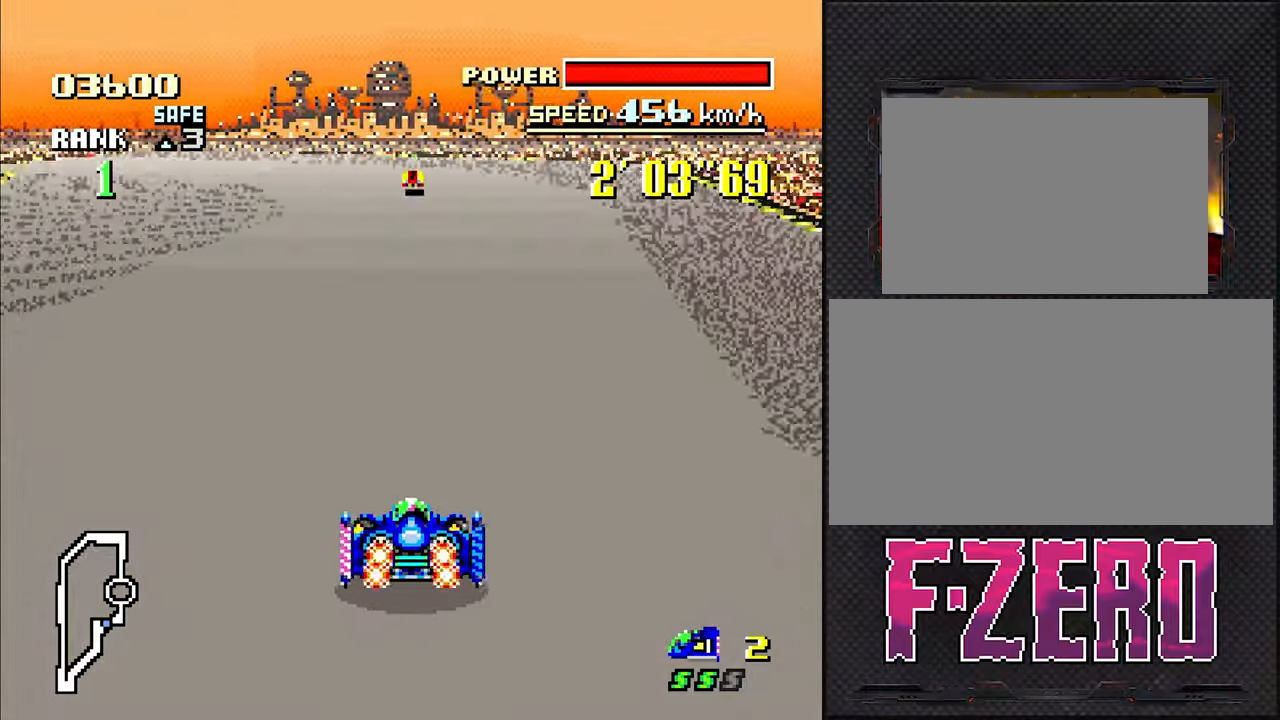
{"dt_ms": 500, "buttons": [], "events": [[83, "DPAD_DOWN", "up"], [150, "DPAD_LEFT", "down"], [500, "DPAD_LEFT", "up"]]}
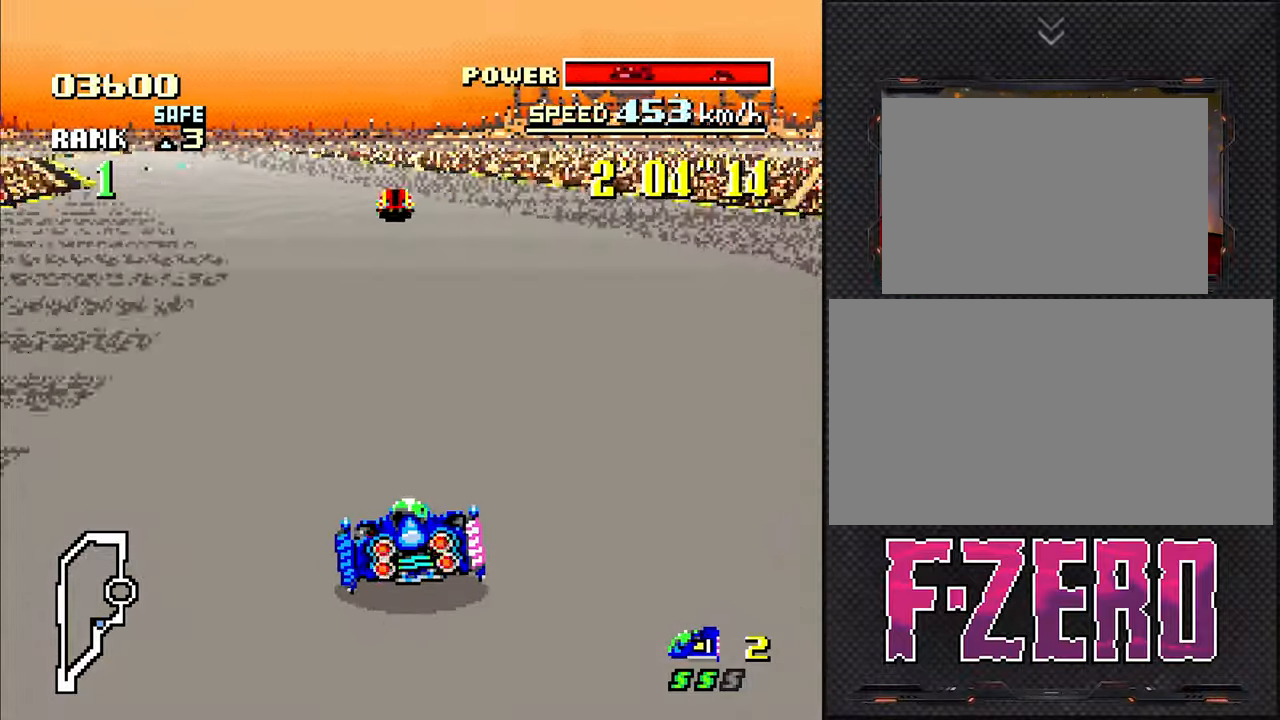
{"dt_ms": 500, "buttons": ["DPAD_LEFT"], "events": [[167, "DPAD_LEFT", "down"], [300, "DPAD_LEFT", "up"], [467, "DPAD_LEFT", "down"]]}
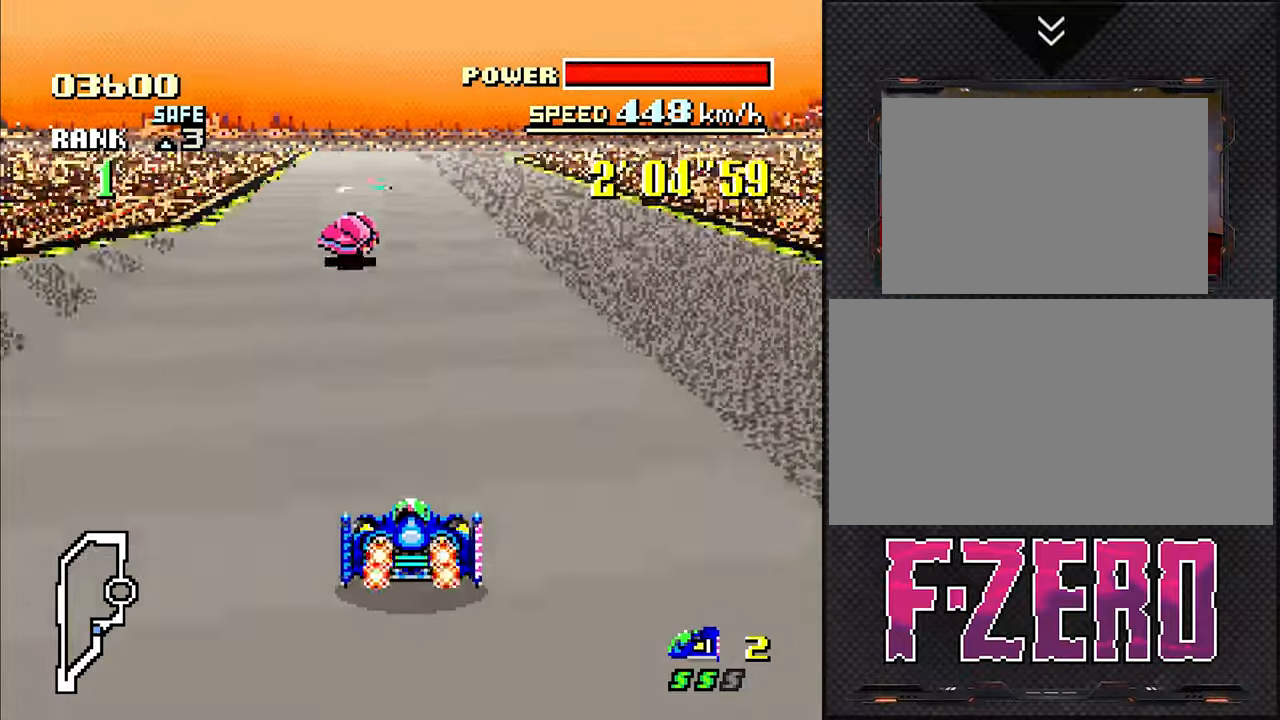
{"dt_ms": 1000, "buttons": ["DPAD_DOWN"]}
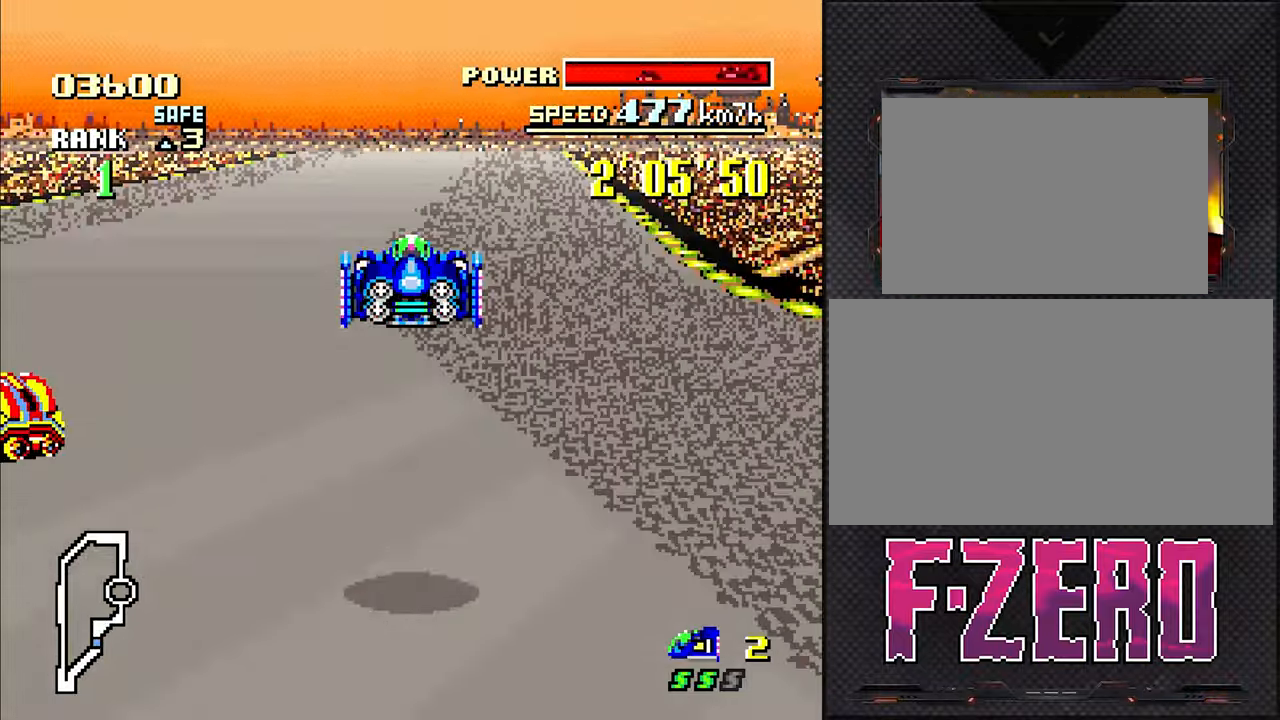
{"dt_ms": 500, "buttons": ["DPAD_DOWN"], "events": [[283, "DPAD_RIGHT", "down"], [383, "DPAD_RIGHT", "up"]]}
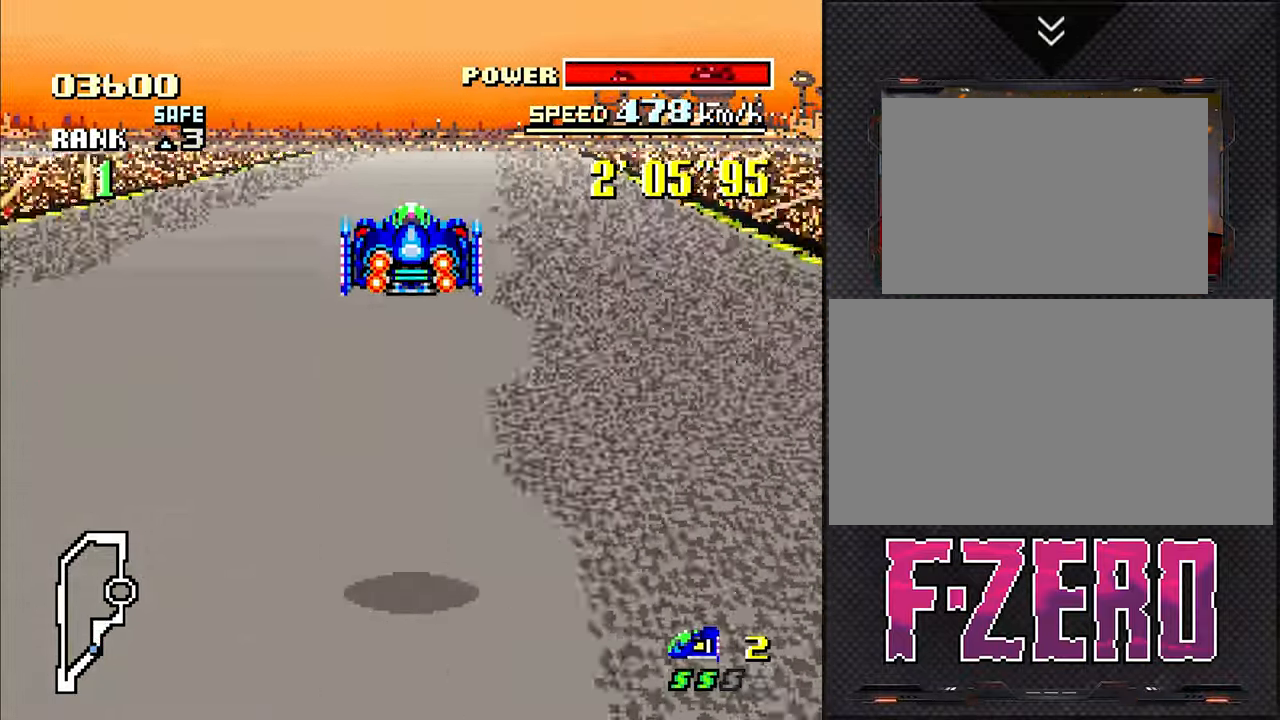
{"dt_ms": 500, "buttons": ["DPAD_DOWN"], "events": [[283, "DPAD_RIGHT", "down"], [383, "DPAD_RIGHT", "up"]]}
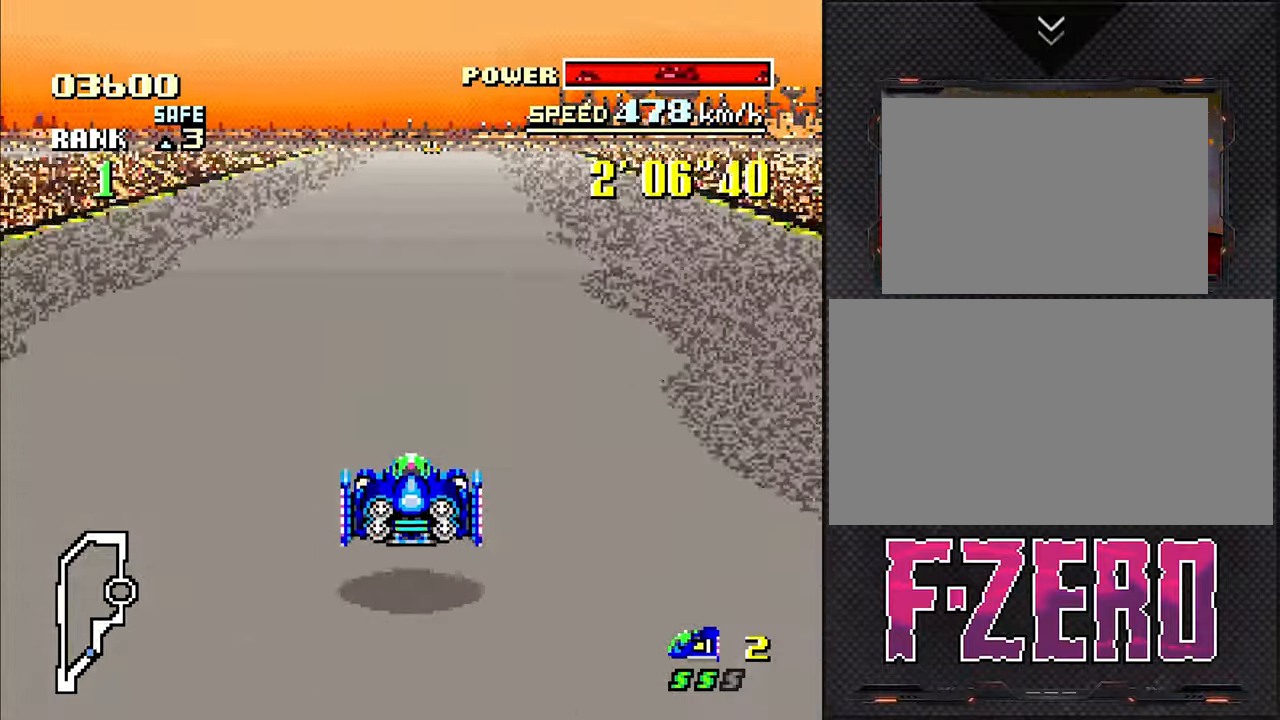
{"dt_ms": 500, "buttons": [], "events": [[267, "DPAD_RIGHT", "down"], [283, "DPAD_DOWN", "up"], [317, "DPAD_RIGHT", "up"]]}
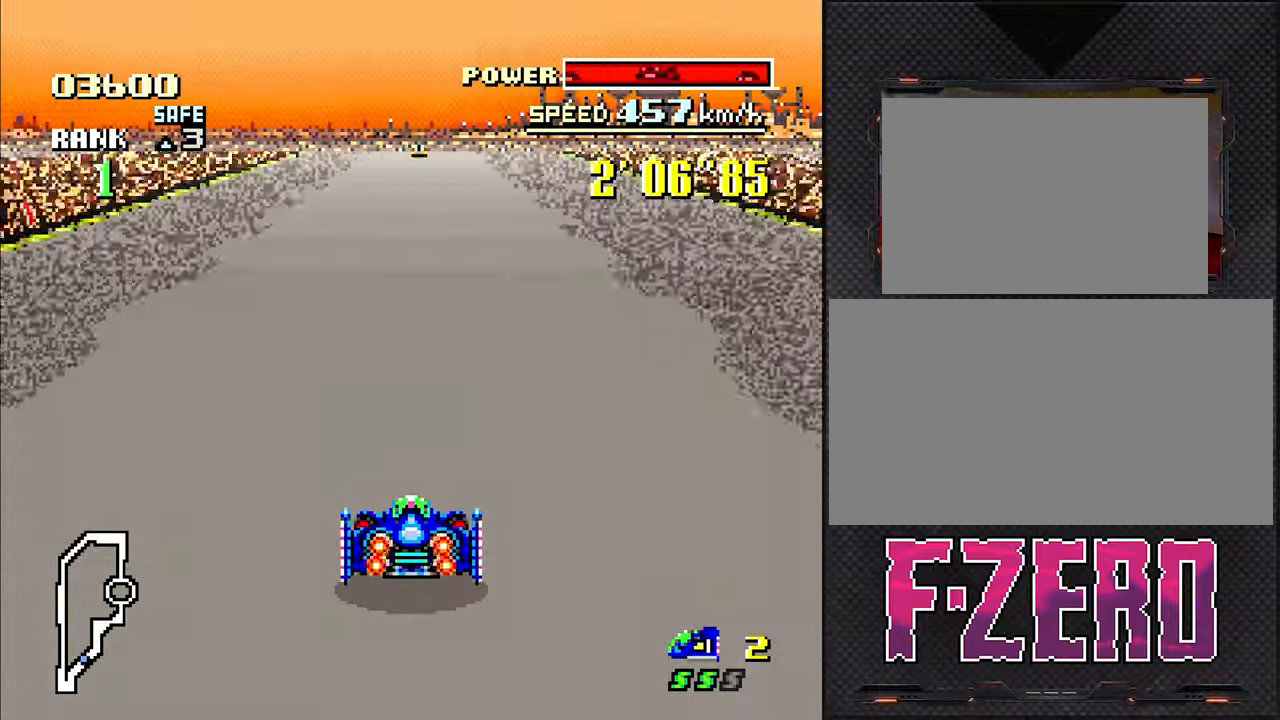
{"dt_ms": 500, "buttons": [], "events": [[50, "DPAD_RIGHT", "down"], [134, "DPAD_RIGHT", "up"]]}
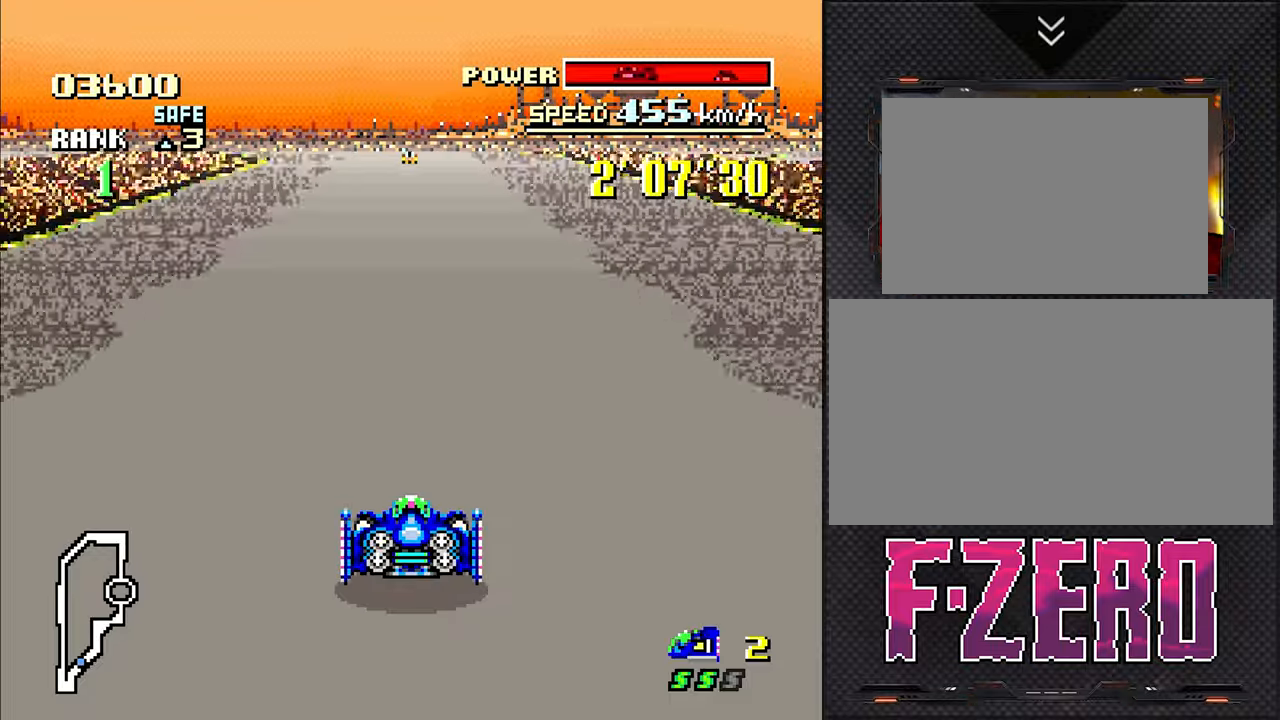
{"dt_ms": 500, "buttons": ["DPAD_LEFT"], "events": [[500, "DPAD_LEFT", "down"]]}
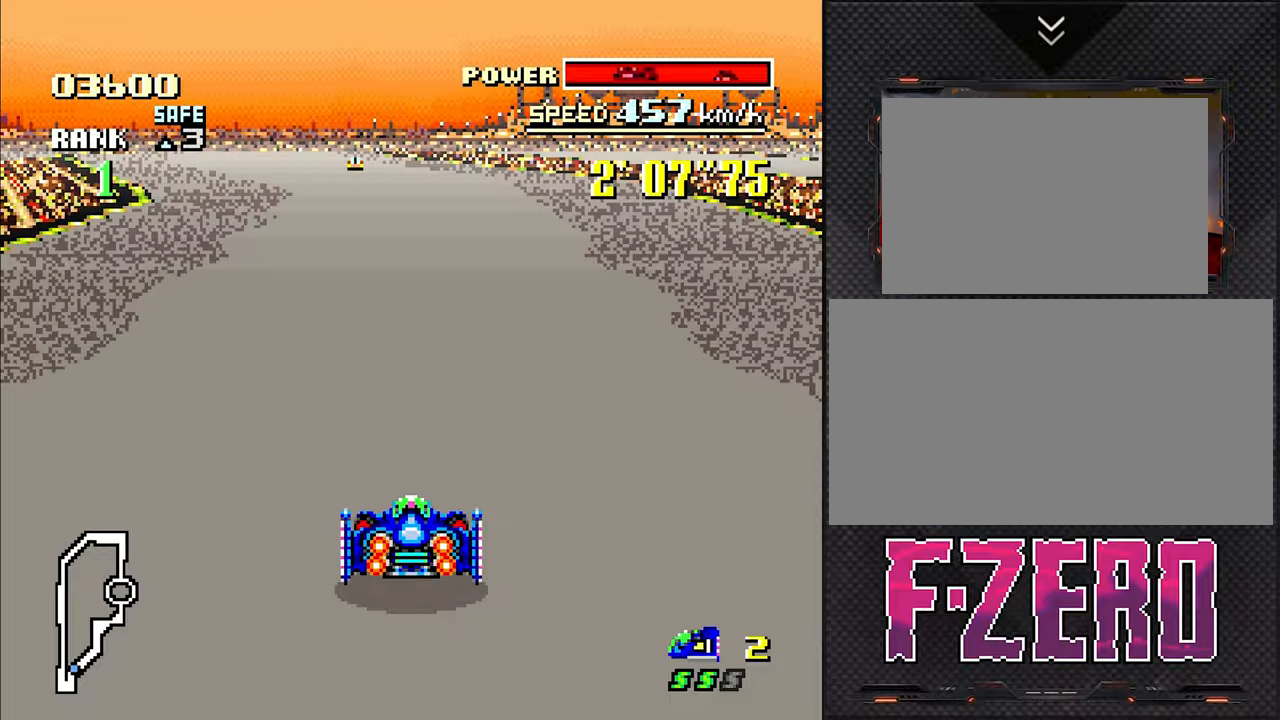
{"dt_ms": 500, "buttons": [], "events": [[150, "DPAD_LEFT", "up"]]}
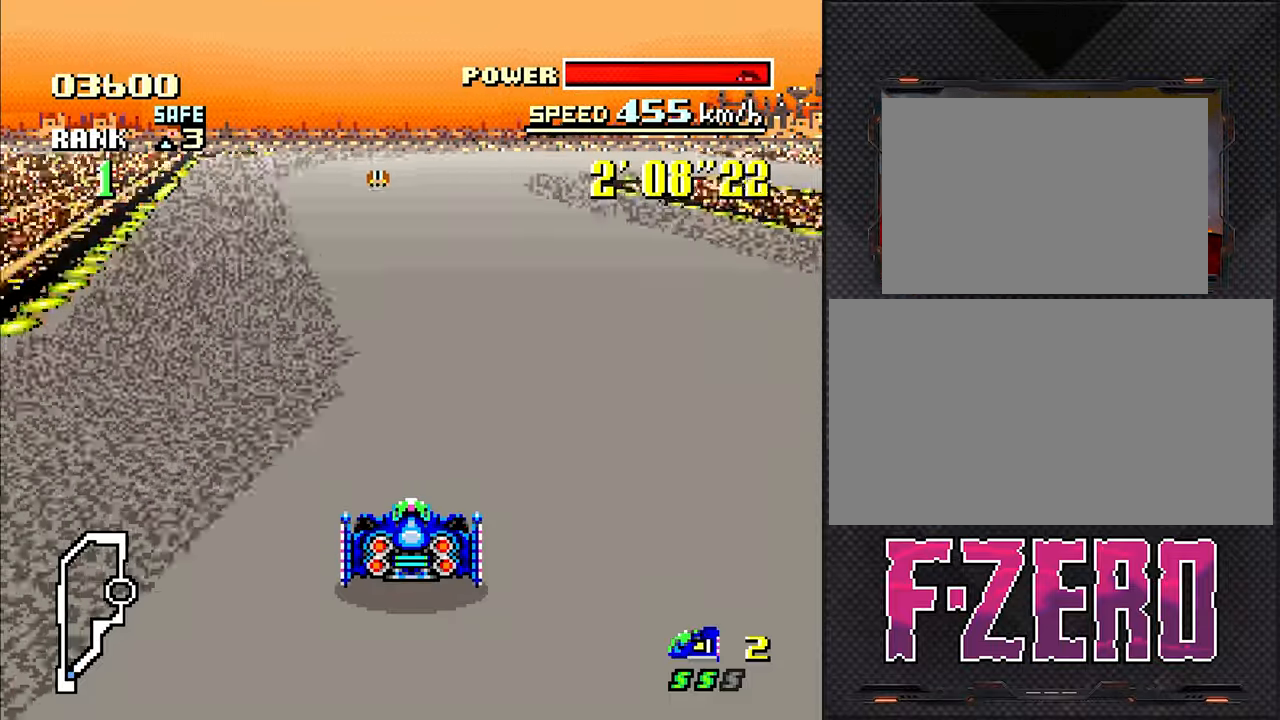
{"dt_ms": 500, "buttons": ["DPAD_RIGHT"], "events": [[234, "DPAD_RIGHT", "down"]]}
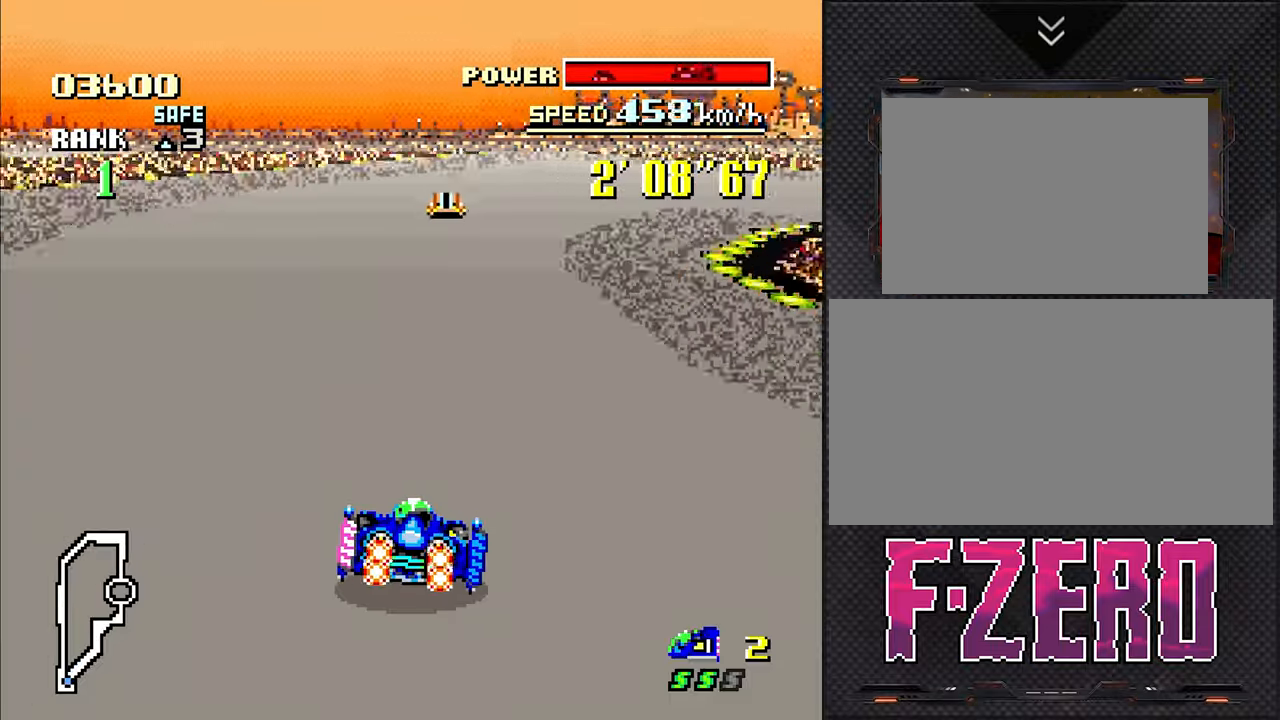
{"dt_ms": 500, "buttons": ["DPAD_RIGHT"], "events": []}
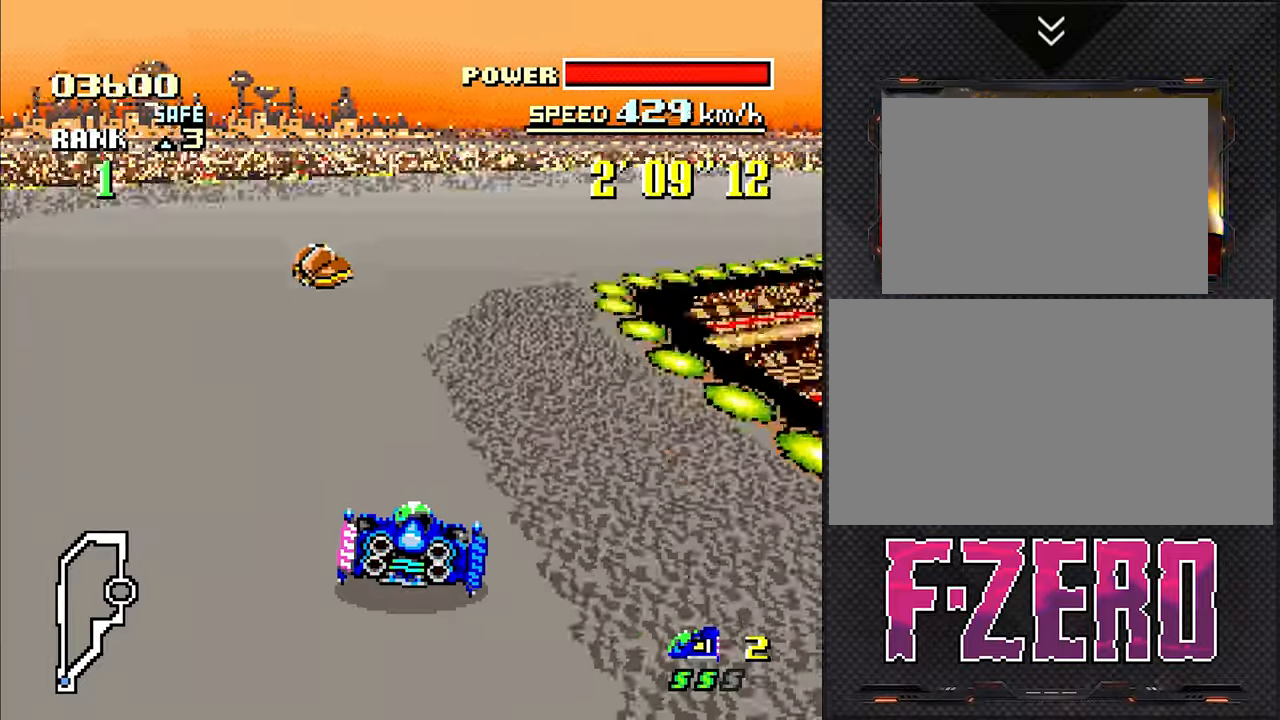
{"dt_ms": 500, "buttons": [], "events": [[500, "DPAD_RIGHT", "up"]]}